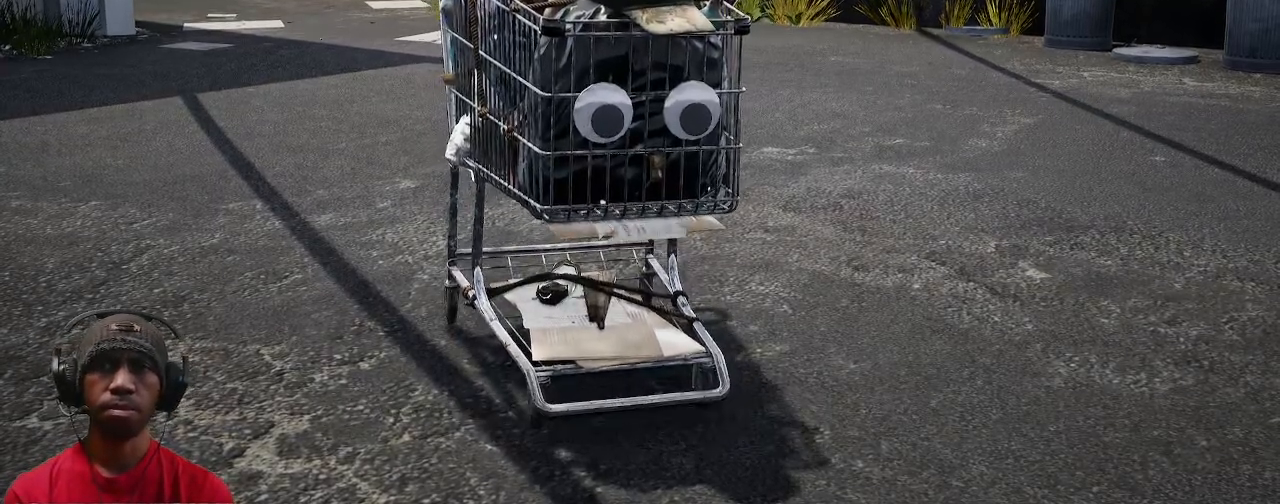
Gameplay with a controller (PlayStation layout); each line is a JSON object with the inputs held at the frame after it (dt_ms = milliseconds from this image to that frame). "events" lists button and stick changes between this image and that frame as [ms after this image, input, new state], when the widget could be followed in between. Not read: HOME.
{"dt_ms": 500, "buttons": ["R2"], "left_stick": "center", "right_stick": "center", "events": []}
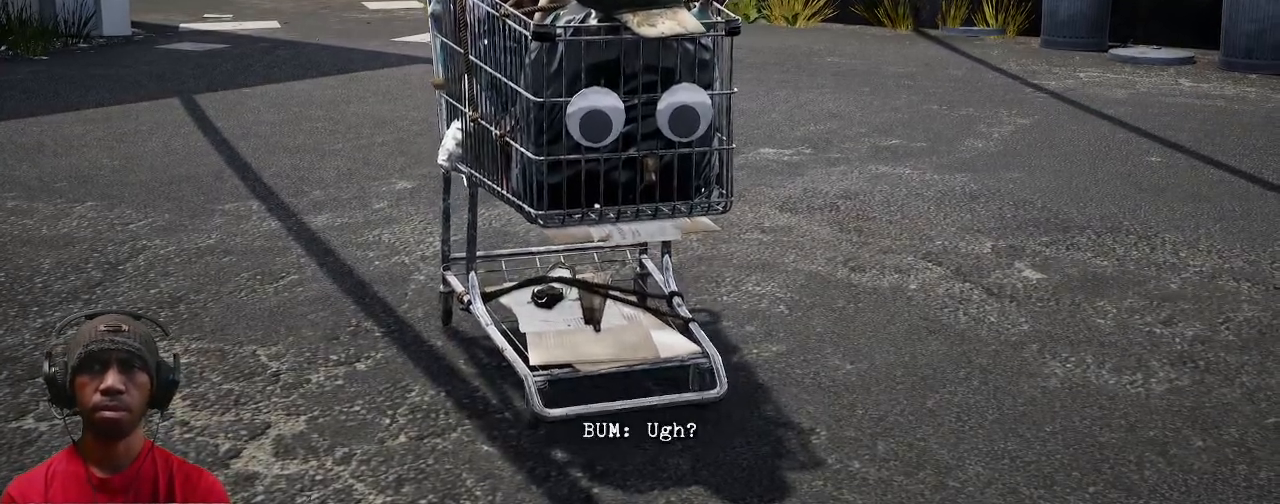
{"dt_ms": 500, "buttons": ["R2"], "left_stick": "center", "right_stick": "center", "events": []}
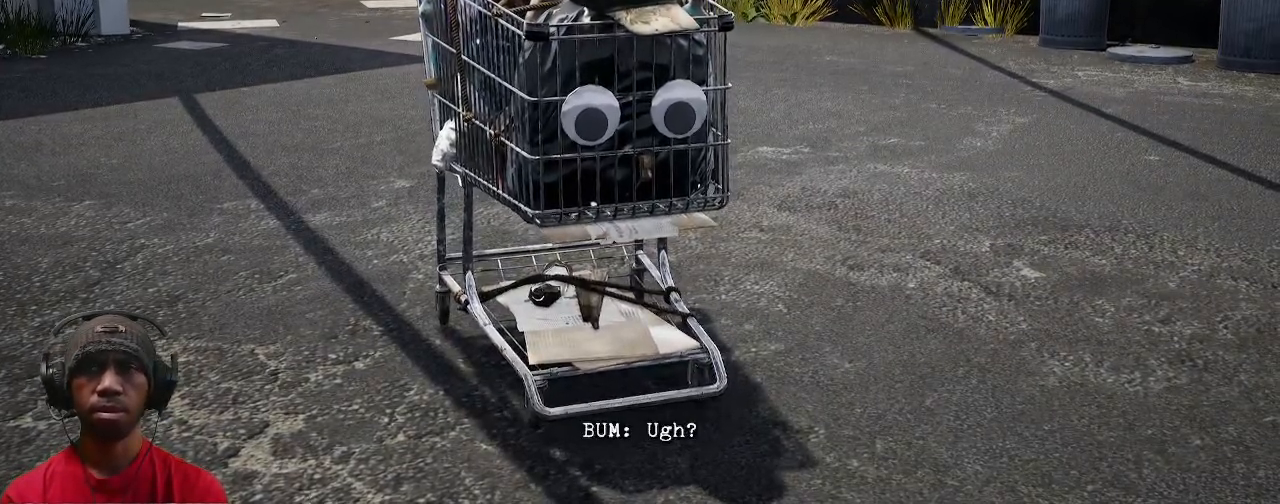
{"dt_ms": 500, "buttons": ["R2"], "left_stick": "center", "right_stick": "center", "events": []}
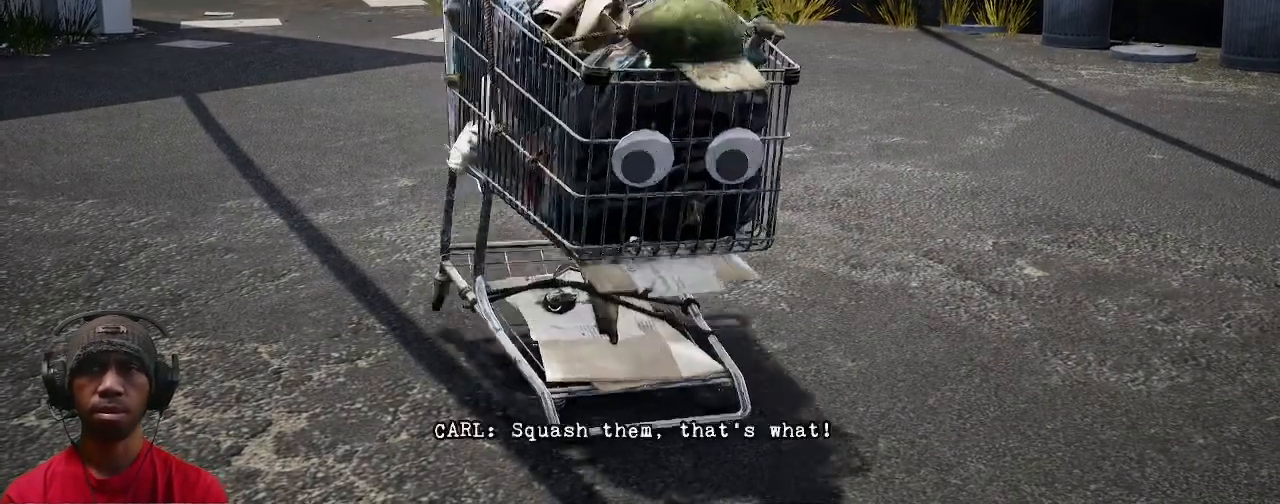
{"dt_ms": 500, "buttons": ["R2"], "left_stick": "center", "right_stick": "center", "events": []}
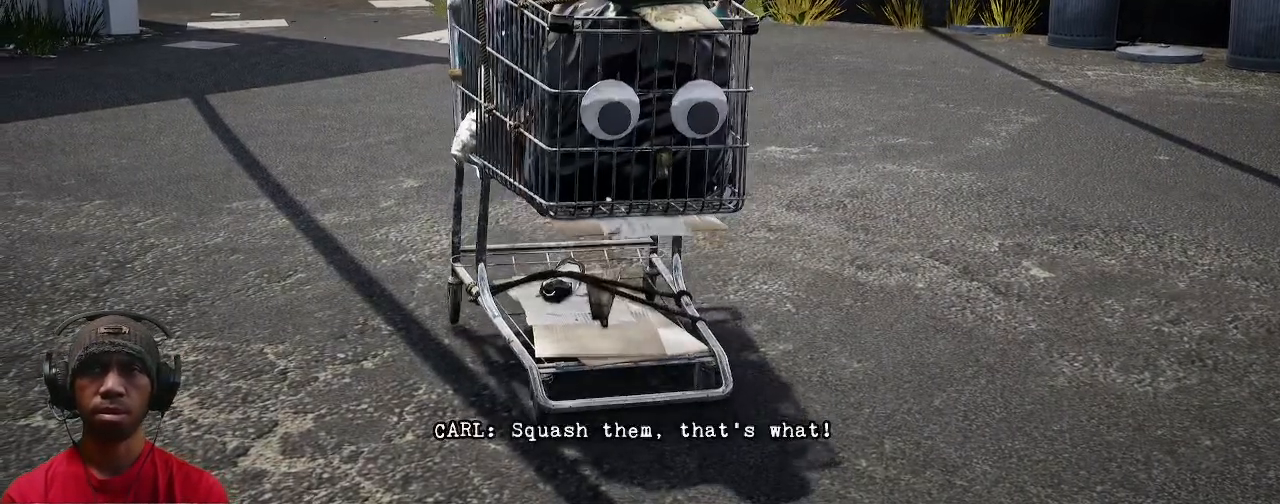
{"dt_ms": 500, "buttons": ["R2"], "left_stick": "center", "right_stick": "center", "events": []}
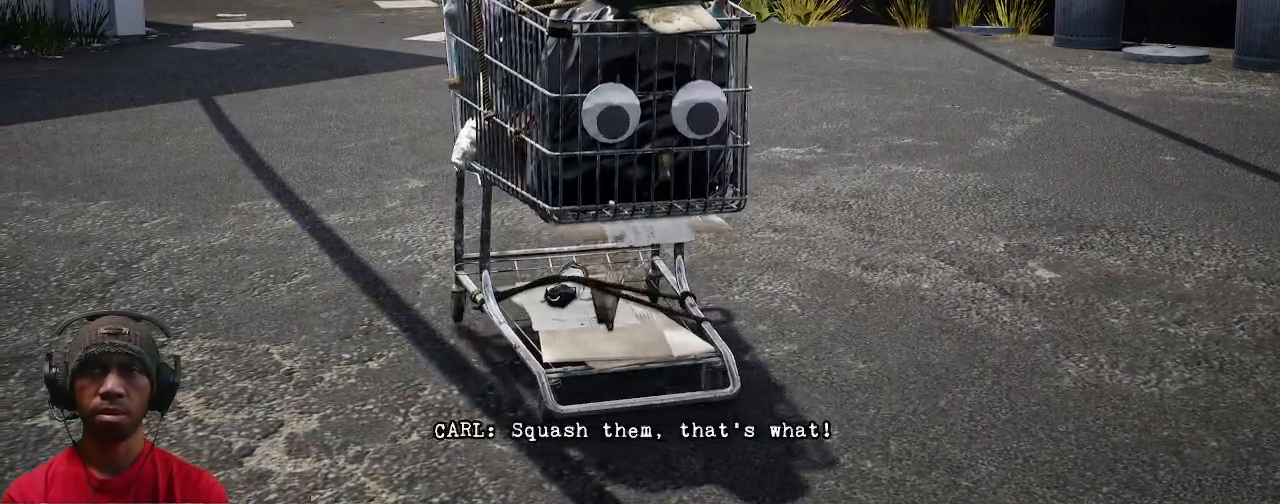
{"dt_ms": 500, "buttons": ["R2"], "left_stick": "center", "right_stick": "center", "events": []}
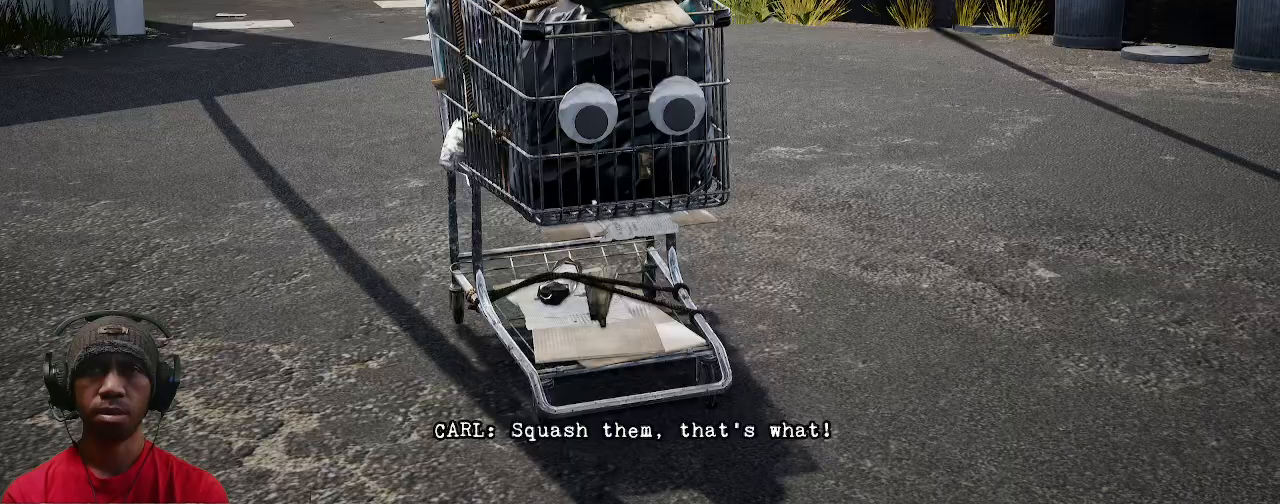
{"dt_ms": 500, "buttons": ["R2"], "left_stick": "center", "right_stick": "center", "events": []}
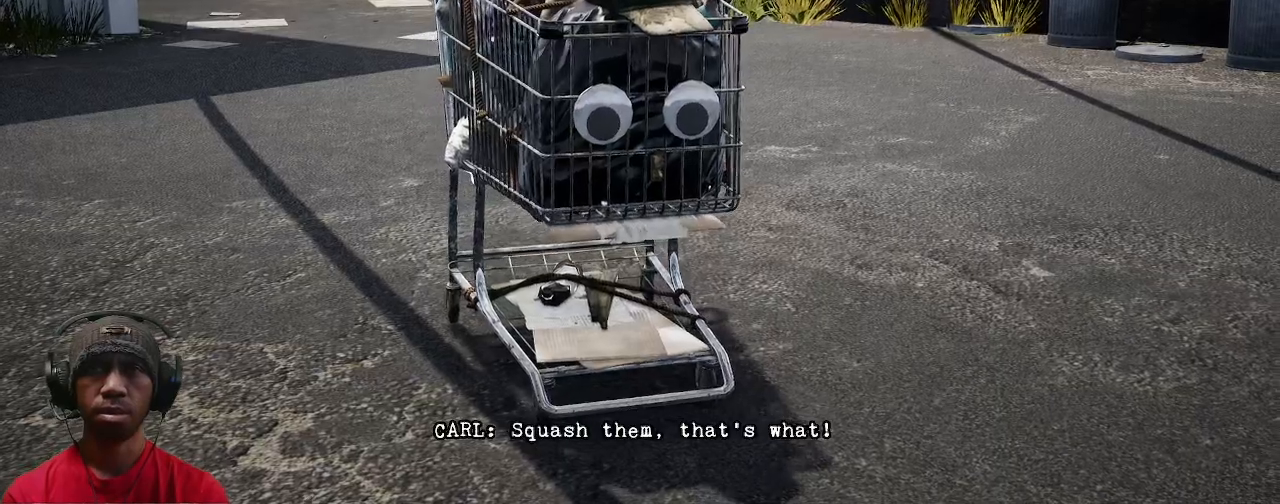
{"dt_ms": 500, "buttons": ["R2"], "left_stick": "center", "right_stick": "center", "events": []}
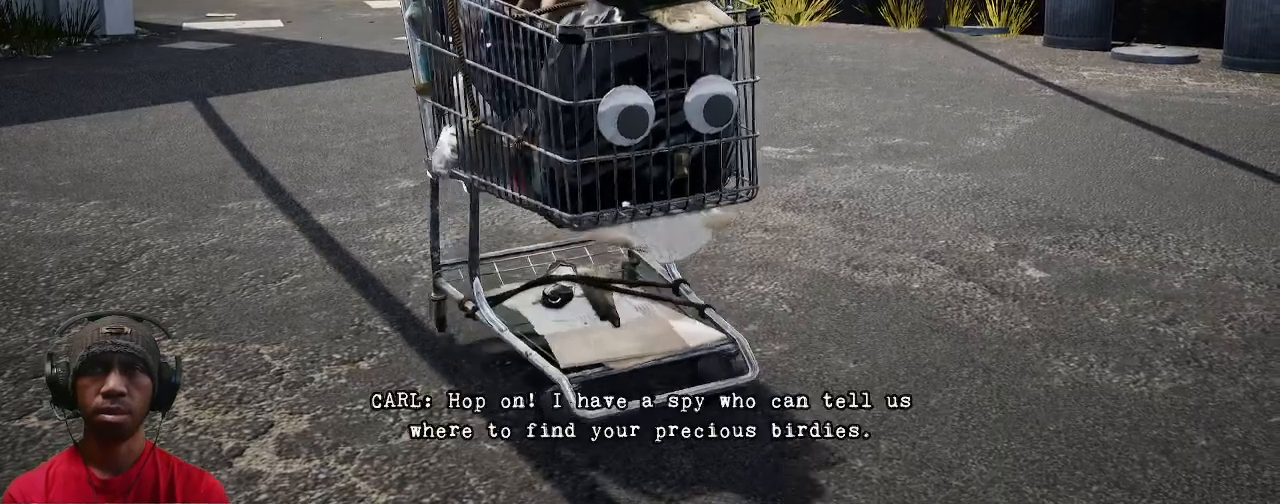
{"dt_ms": 500, "buttons": ["R2"], "left_stick": "center", "right_stick": "center", "events": []}
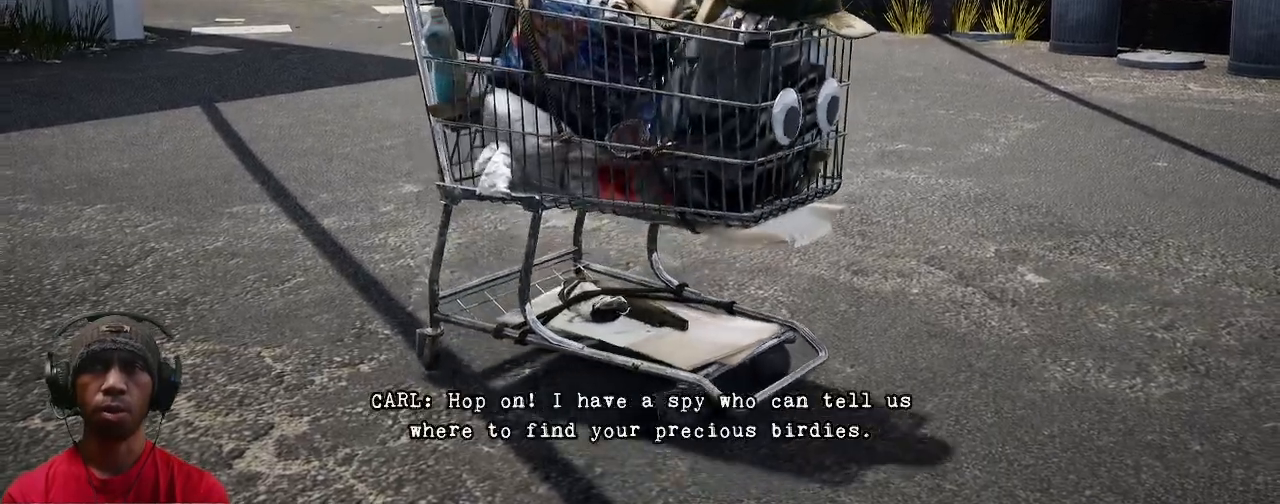
{"dt_ms": 500, "buttons": ["R2"], "left_stick": "center", "right_stick": "center", "events": []}
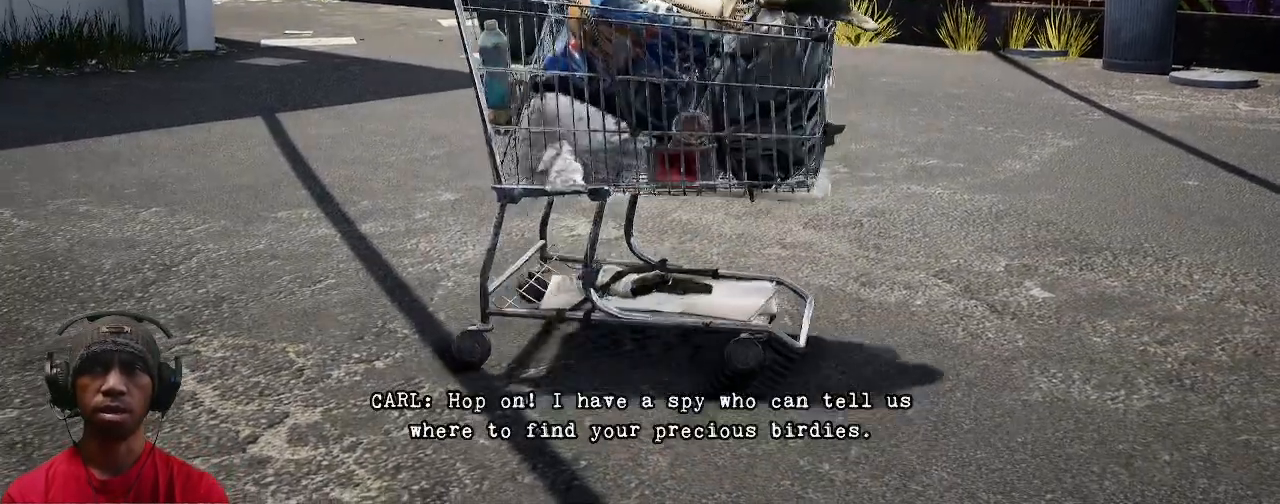
{"dt_ms": 500, "buttons": ["R2"], "left_stick": "center", "right_stick": "center", "events": []}
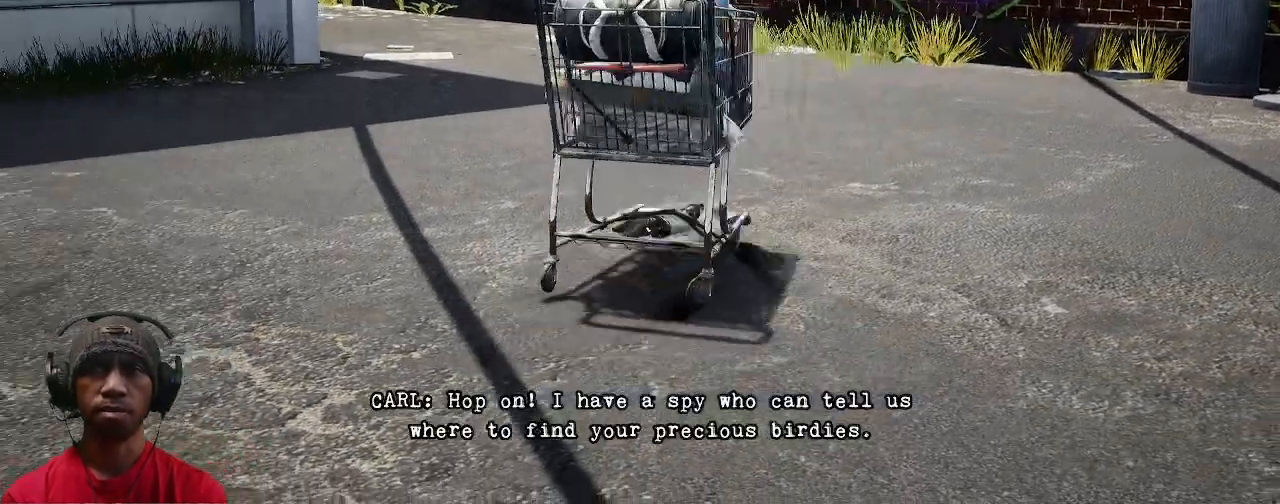
{"dt_ms": 500, "buttons": ["R2"], "left_stick": "center", "right_stick": "center", "events": []}
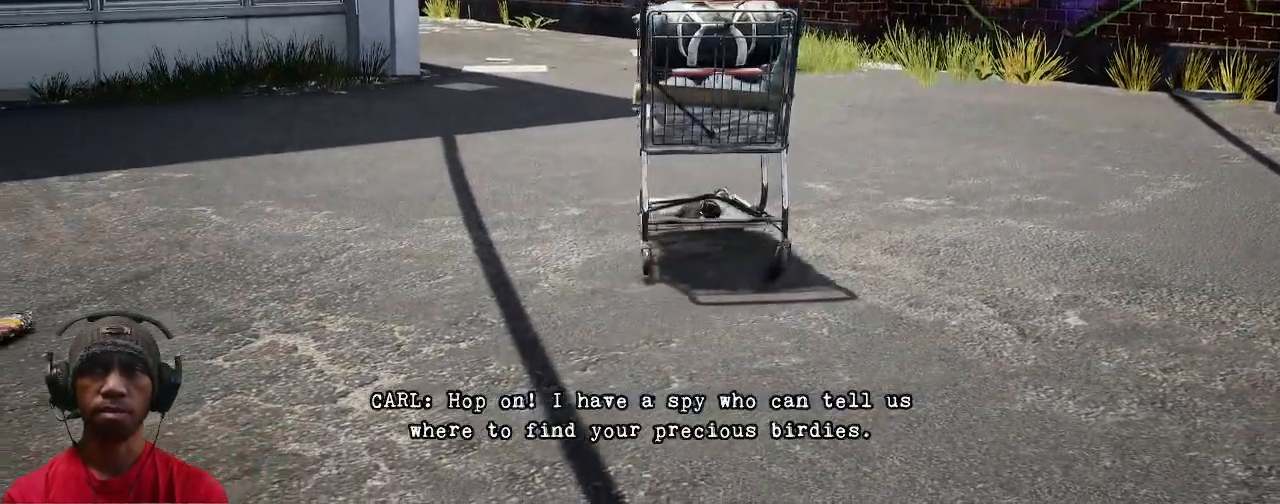
{"dt_ms": 500, "buttons": ["R2"], "left_stick": "center", "right_stick": "center", "events": []}
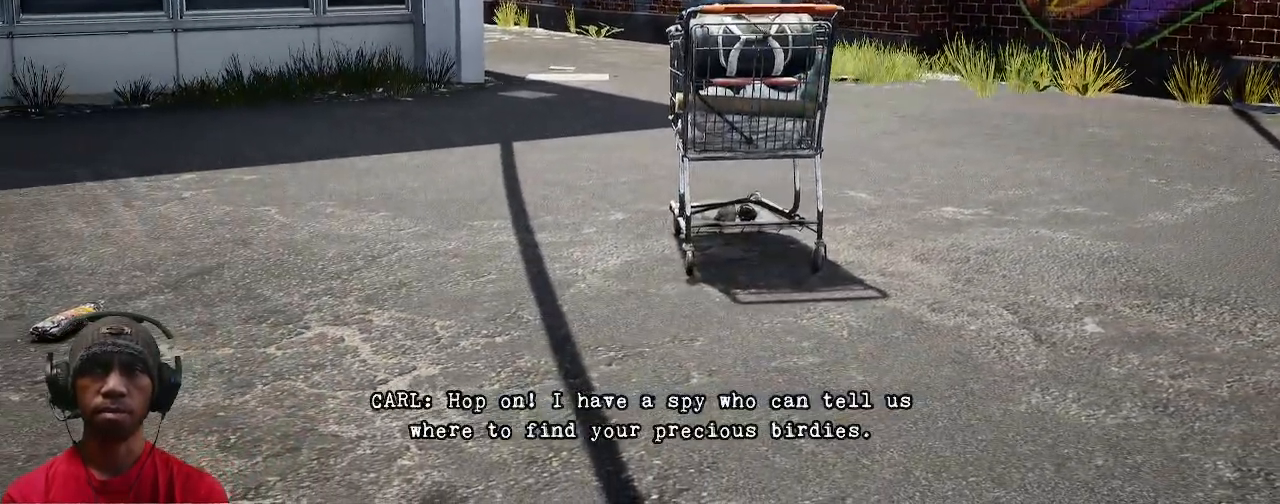
{"dt_ms": 500, "buttons": ["R2"], "left_stick": "center", "right_stick": "center", "events": []}
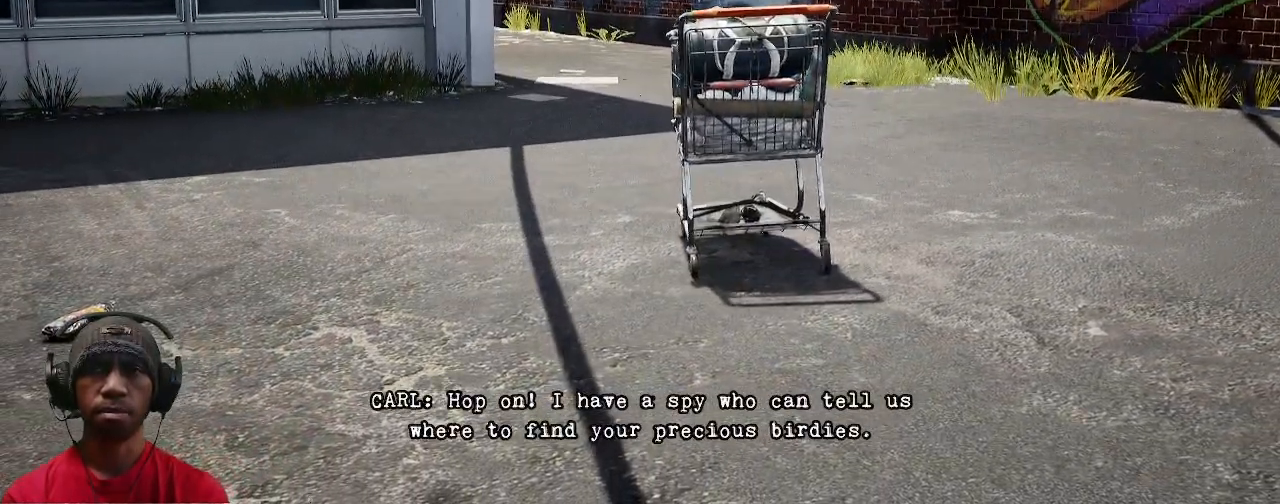
{"dt_ms": 500, "buttons": ["R2"], "left_stick": "center", "right_stick": "center", "events": []}
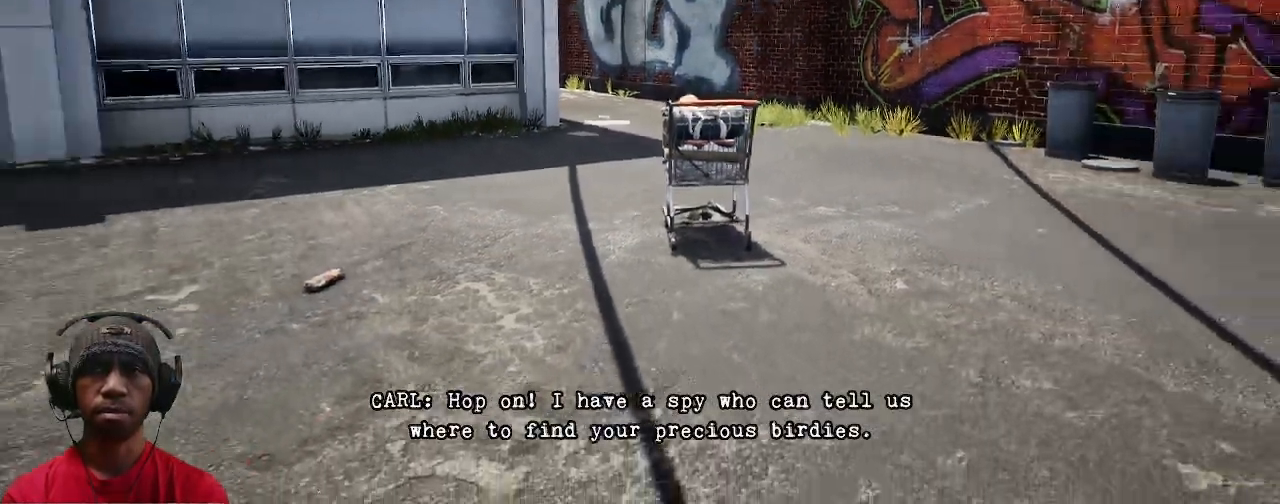
{"dt_ms": 500, "buttons": ["R2"], "left_stick": "center", "right_stick": "center", "events": []}
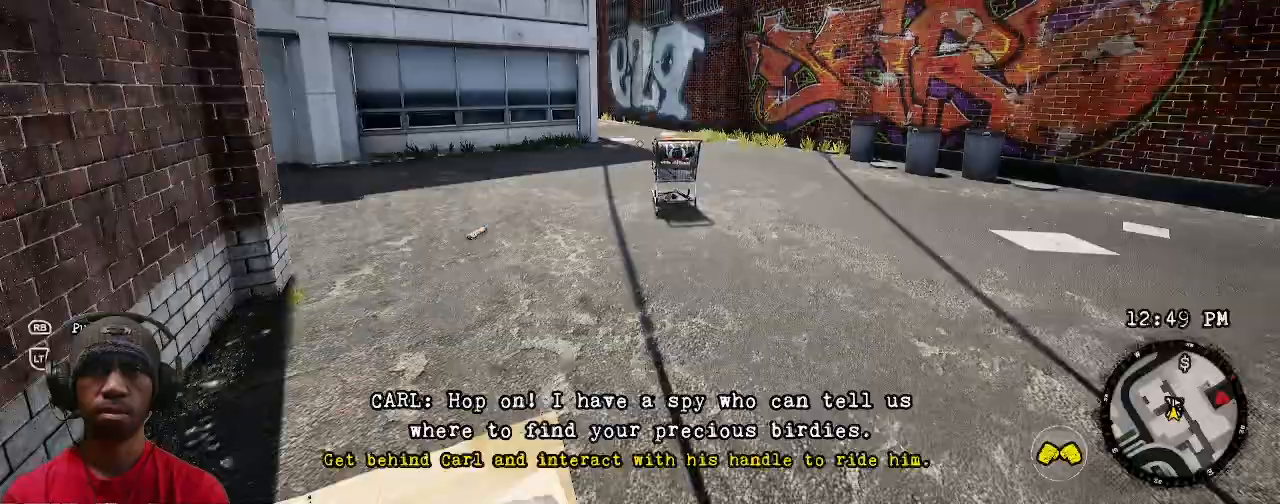
{"dt_ms": 500, "buttons": ["R2"], "left_stick": "right", "right_stick": "center", "events": [[450, "left_stick", "right"]]}
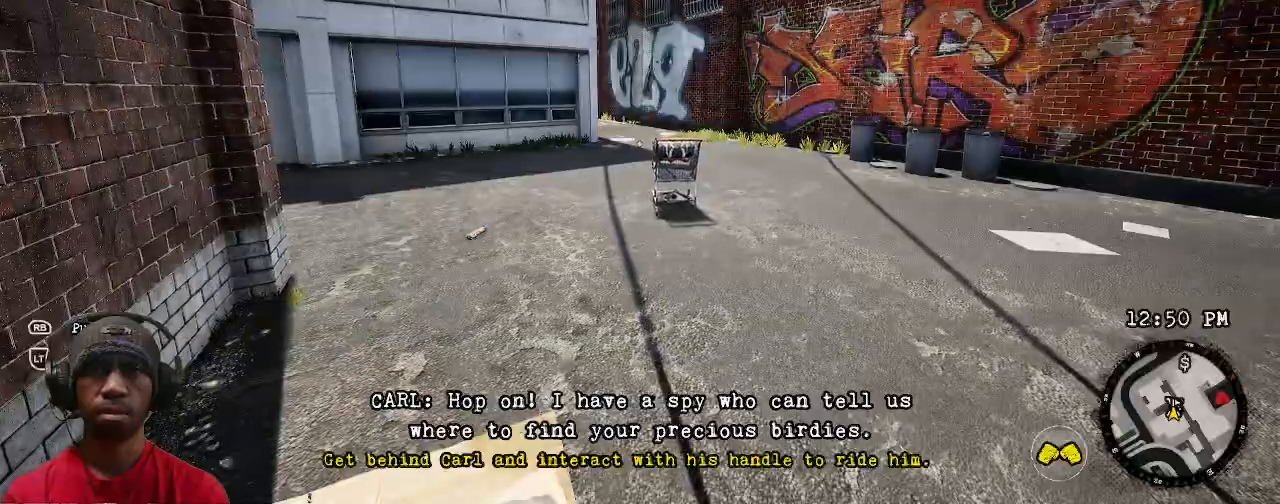
{"dt_ms": 500, "buttons": ["R2"], "left_stick": "center", "right_stick": "right", "events": [[183, "left_stick", "center"], [300, "right_stick", "right"], [367, "L2", "down"], [417, "L2", "up"]]}
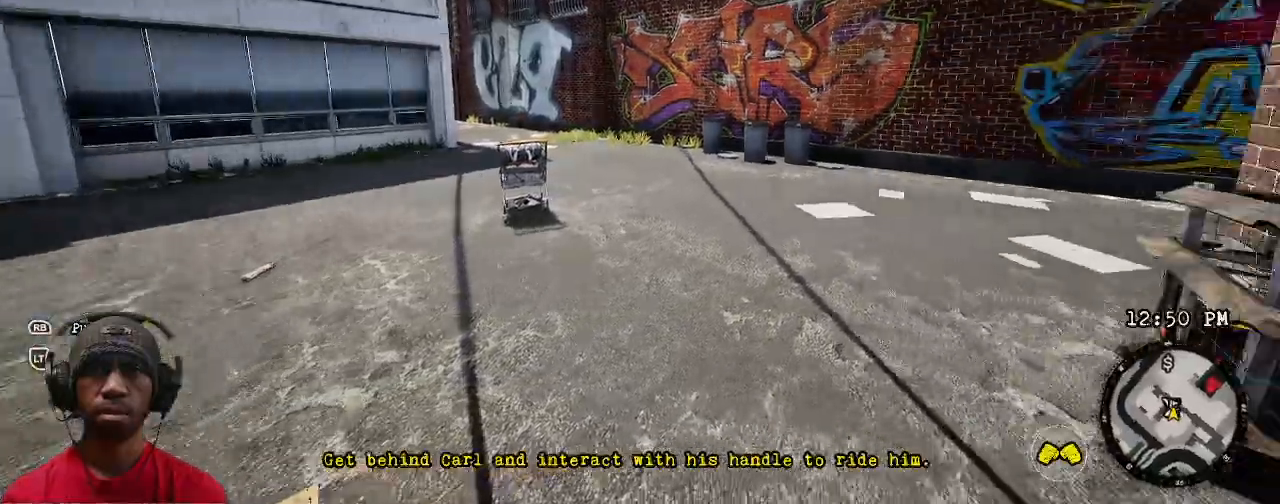
{"dt_ms": 500, "buttons": ["R1", "R2"], "left_stick": "up", "right_stick": "center", "events": [[367, "left_stick", "up"], [467, "right_stick", "center"], [500, "R1", "down"]]}
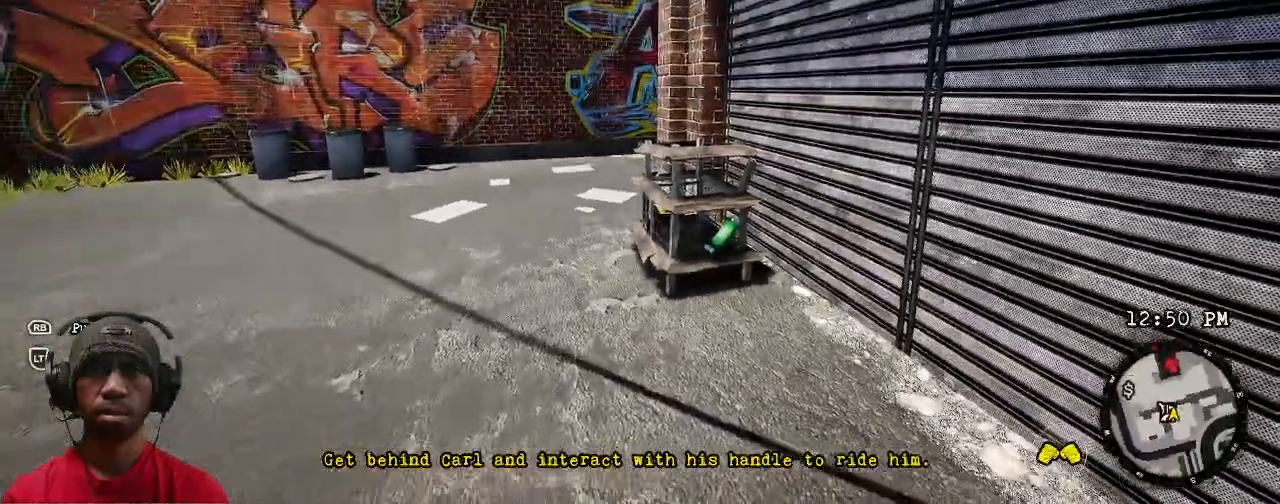
{"dt_ms": 500, "buttons": ["R1", "R2"], "left_stick": "up", "right_stick": "center"}
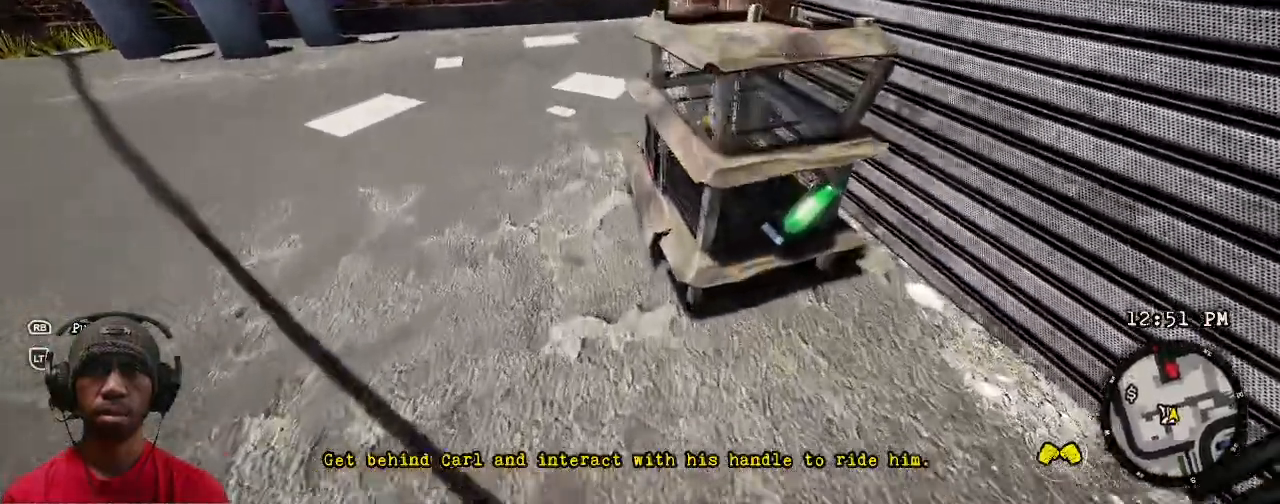
{"dt_ms": 500, "buttons": ["R2"], "left_stick": "up-left", "right_stick": "right", "events": [[17, "R1", "up"], [450, "right_stick", "right"], [483, "left_stick", "up-left"]]}
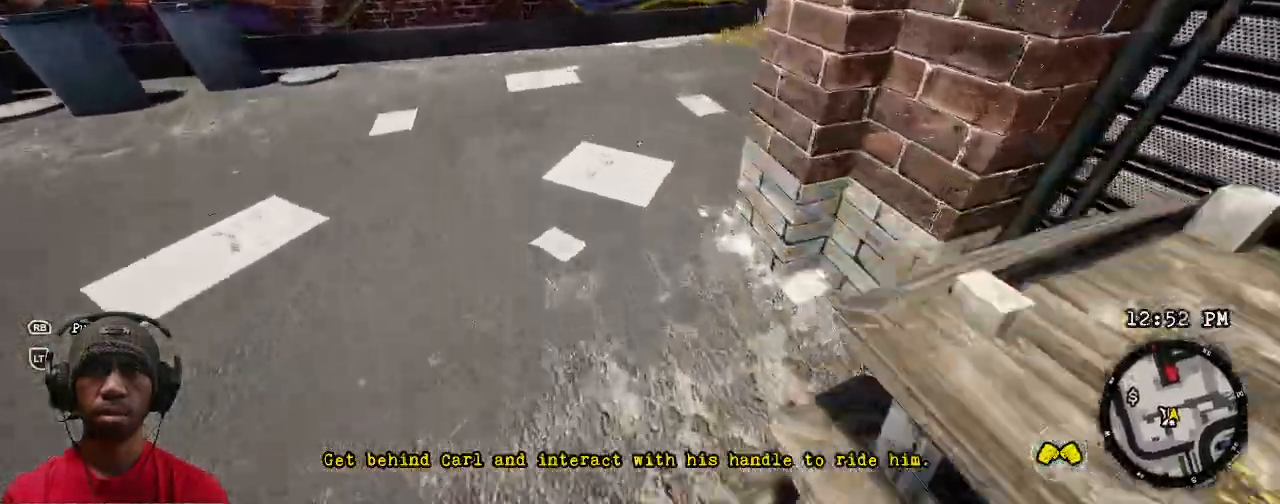
{"dt_ms": 500, "buttons": ["R2"], "left_stick": "right", "right_stick": "right", "events": [[17, "left_stick", "left"], [250, "left_stick", "up-right"], [433, "left_stick", "right"]]}
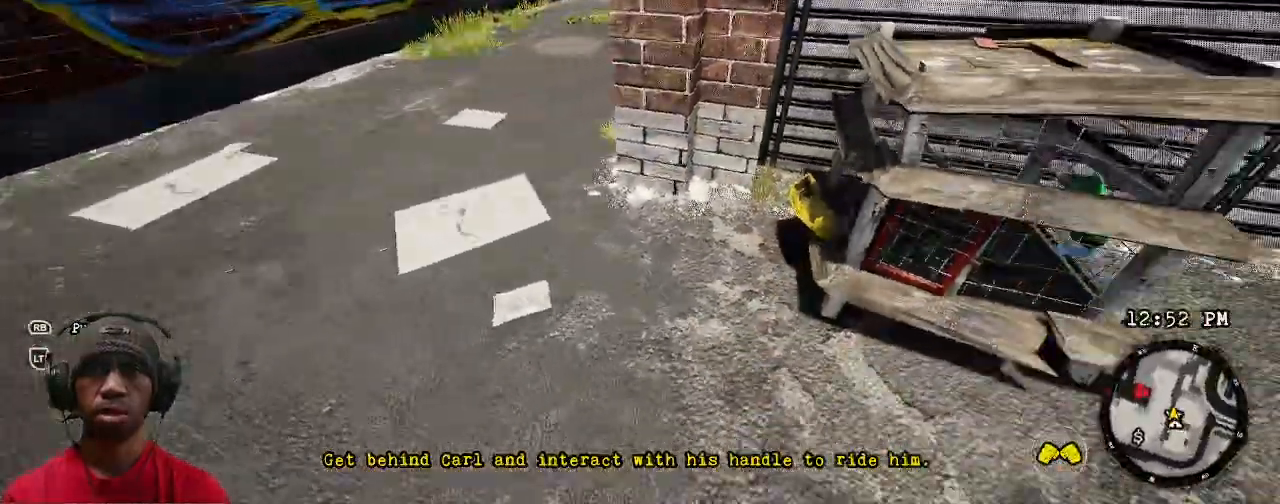
{"dt_ms": 500, "buttons": ["R2"], "left_stick": "right", "right_stick": "right", "events": [[17, "R1", "down"], [100, "R1", "up"], [317, "left_stick", "left"], [400, "left_stick", "right"]]}
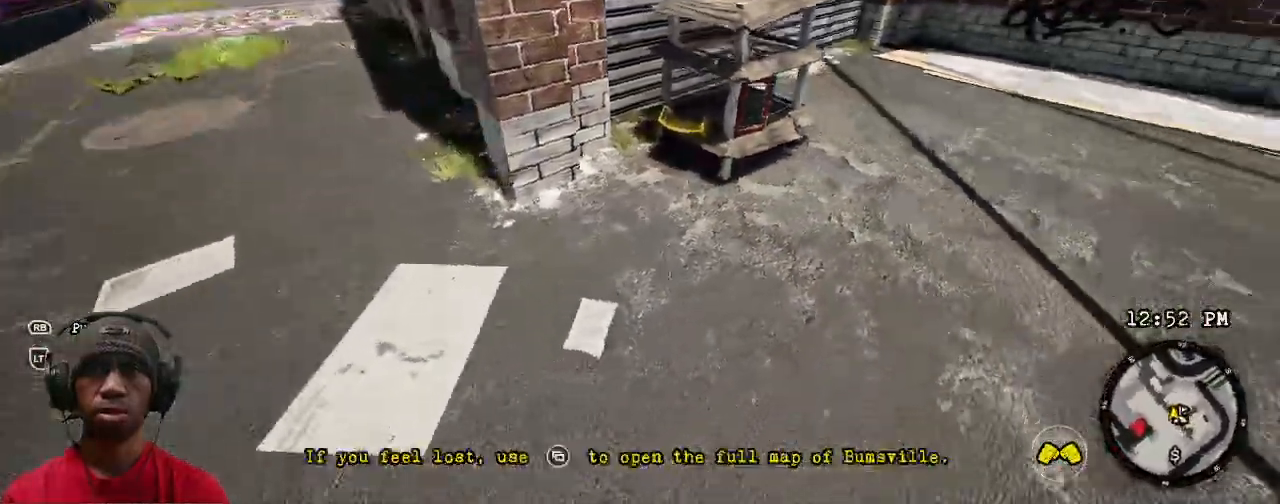
{"dt_ms": 500, "buttons": ["R2"], "left_stick": "center", "right_stick": "right", "events": [[200, "left_stick", "up-right"], [367, "left_stick", "left"], [500, "left_stick", "center"]]}
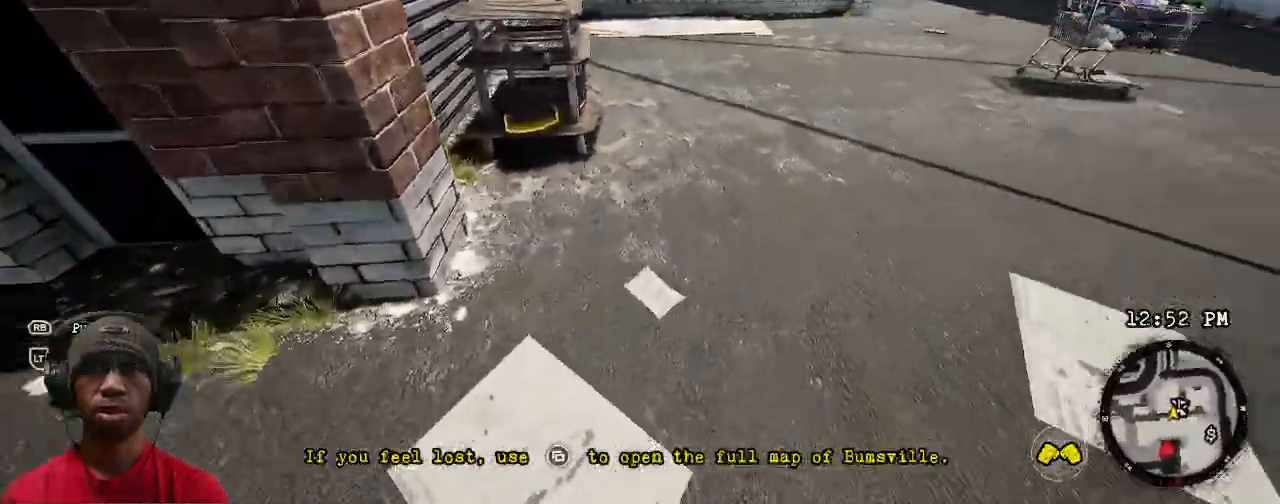
{"dt_ms": 500, "buttons": ["R2"], "left_stick": "right", "right_stick": "center", "events": [[67, "right_stick", "center"], [200, "left_stick", "right"]]}
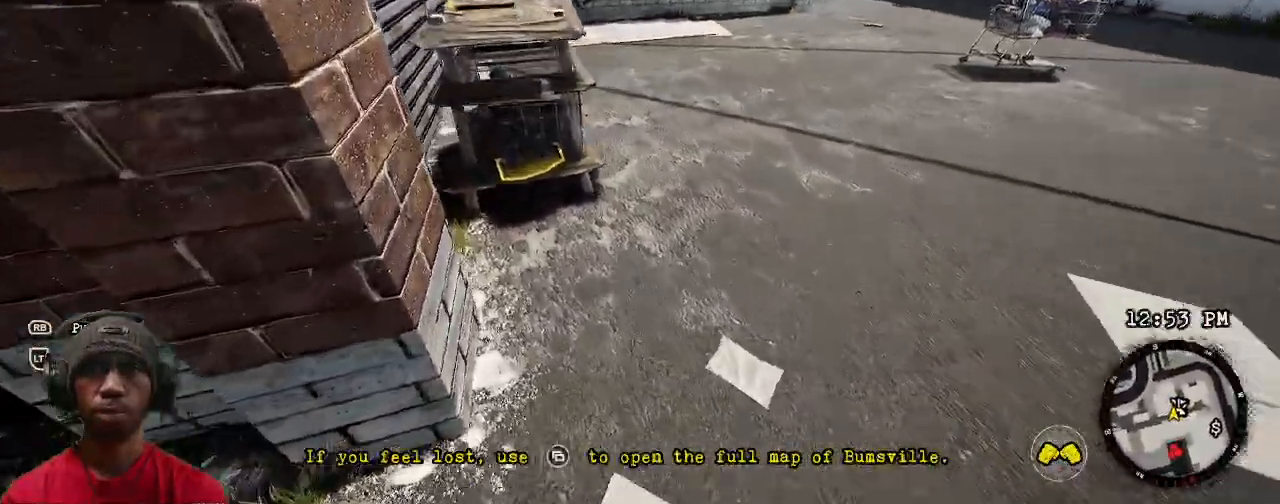
{"dt_ms": 500, "buttons": ["R2"], "left_stick": "up", "right_stick": "up", "events": [[133, "left_stick", "up-right"], [133, "right_stick", "up"], [367, "left_stick", "up"]]}
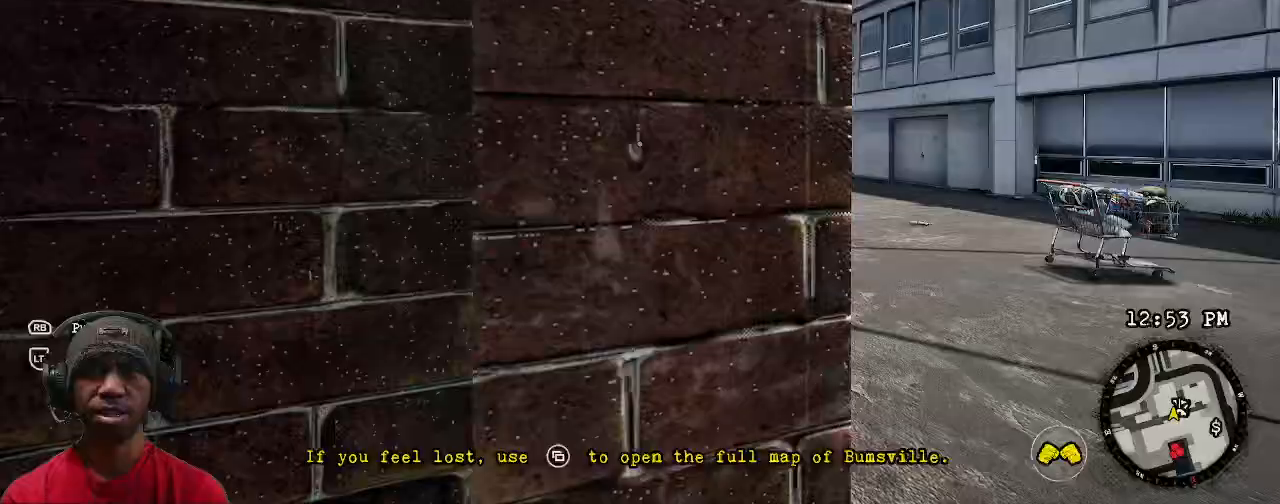
{"dt_ms": 500, "buttons": ["R2"], "left_stick": "right", "right_stick": "right", "events": [[67, "right_stick", "center"], [100, "left_stick", "up-right"], [317, "left_stick", "right"], [483, "right_stick", "right"]]}
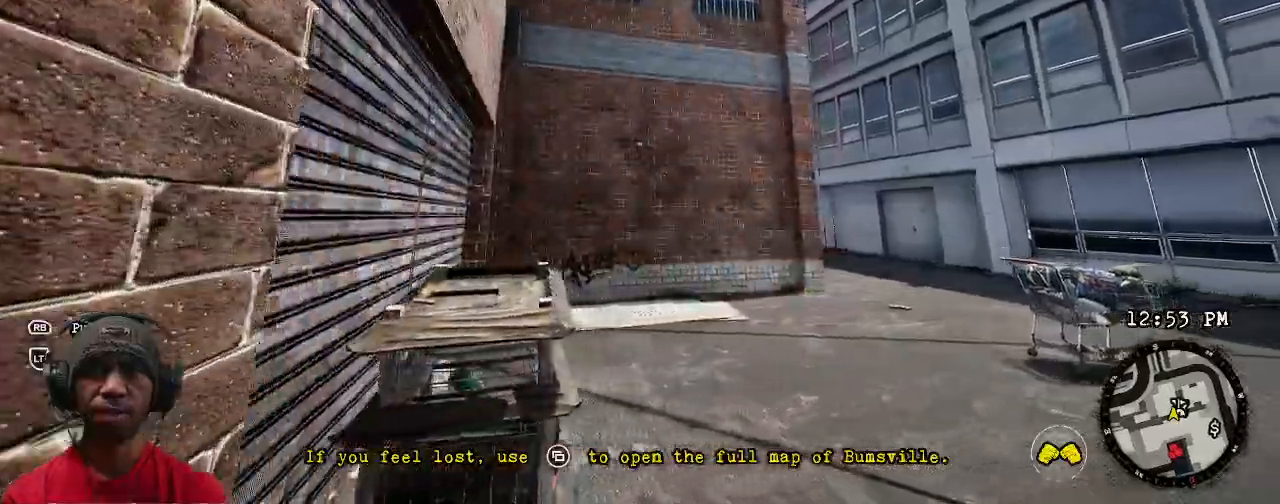
{"dt_ms": 500, "buttons": ["R2"], "left_stick": "center", "right_stick": "center", "events": [[450, "left_stick", "center"], [483, "right_stick", "center"]]}
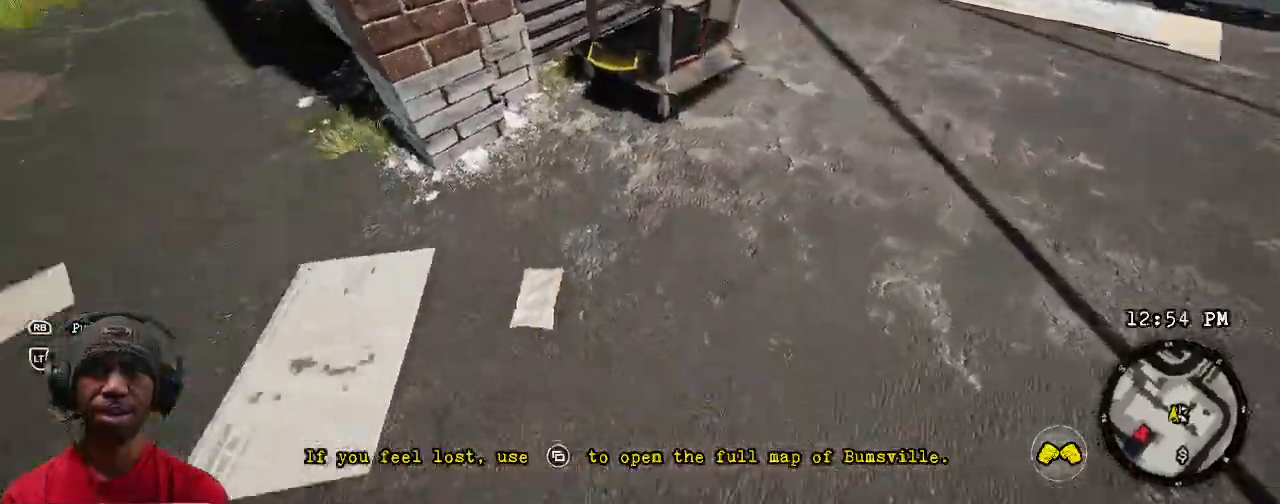
{"dt_ms": 500, "buttons": ["R2"], "left_stick": "up", "right_stick": "center"}
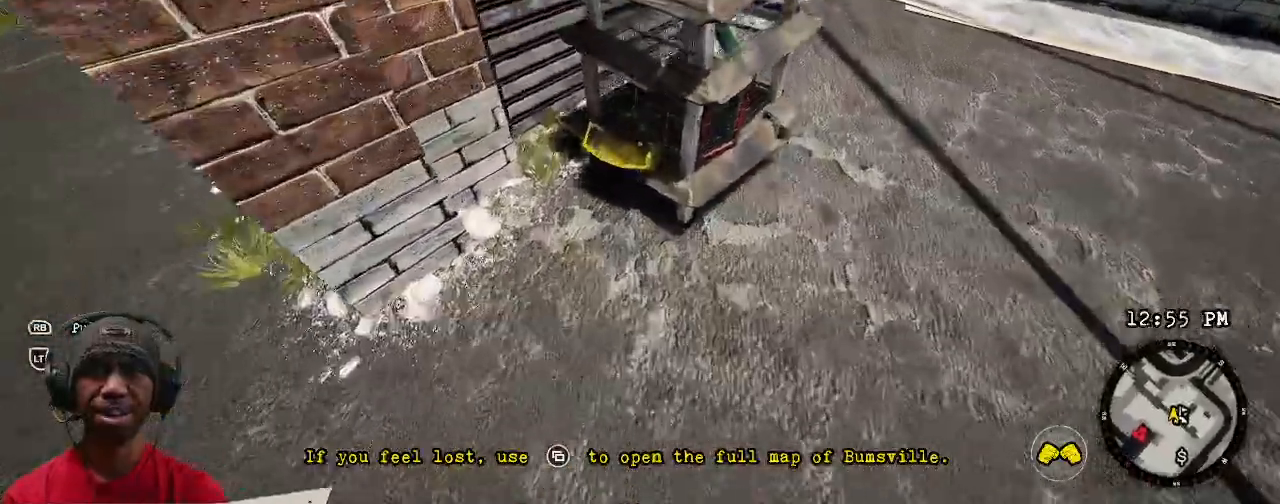
{"dt_ms": 1000, "buttons": ["R2"], "left_stick": "down-right", "right_stick": "center"}
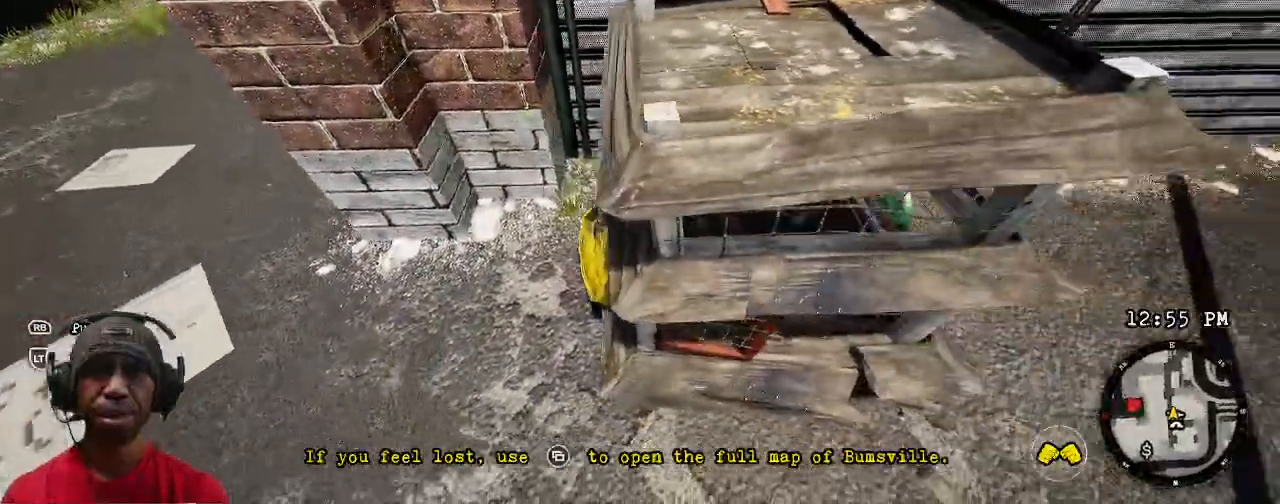
{"dt_ms": 500, "buttons": ["R2"], "left_stick": "center", "right_stick": "center", "events": [[117, "left_stick", "center"]]}